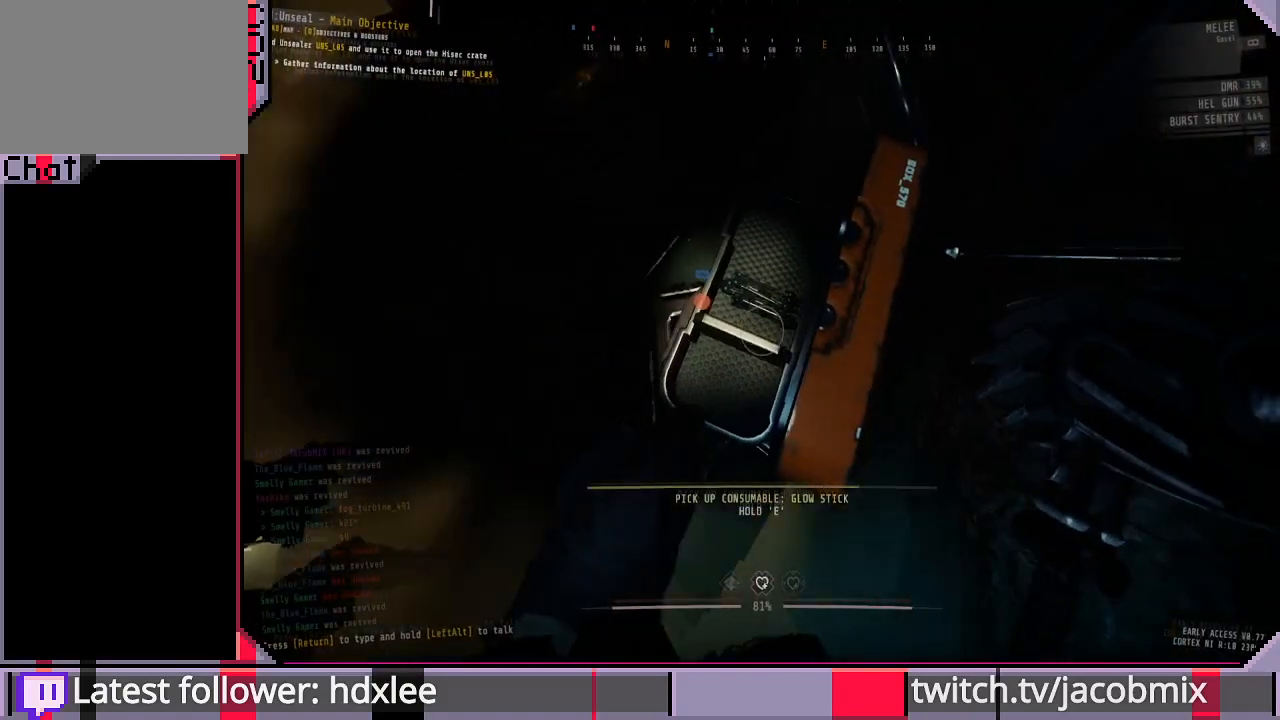
Gameplay with keyboard and mouse; each line is a JSON object with the keys and mouse buttons held at the frame after it. "events" lists presses ("down") and releases ("up") of "a", "c", "ctrl", "d", "e", "f", "q", "r", "s", "shift", "space", "t", "tab", "w", "x", "z", "mouse_left", "mouse_wheel", "mouse_right", "mouse_mb4" and "mouse_mb5" between this image and that frame as [ms after this image, input, new state], when the widget could be followed in between. "mouse_left", "mouse_wheel", "mouse_right", "mouse_mb4", "mouse_mb5" = the "left", "wheel", "right", "mb4", "mb5" buttons of the "mouse" list. No other keys are recorded. "wheel" means that the mouse wheel is clicked or scrolled. Mouse movement is not recorded.
{"keys": ["ctrl", "w"], "mouse": [], "events": [[267, "w", "down"], [367, "e", "up"], [467, "ctrl", "down"]]}
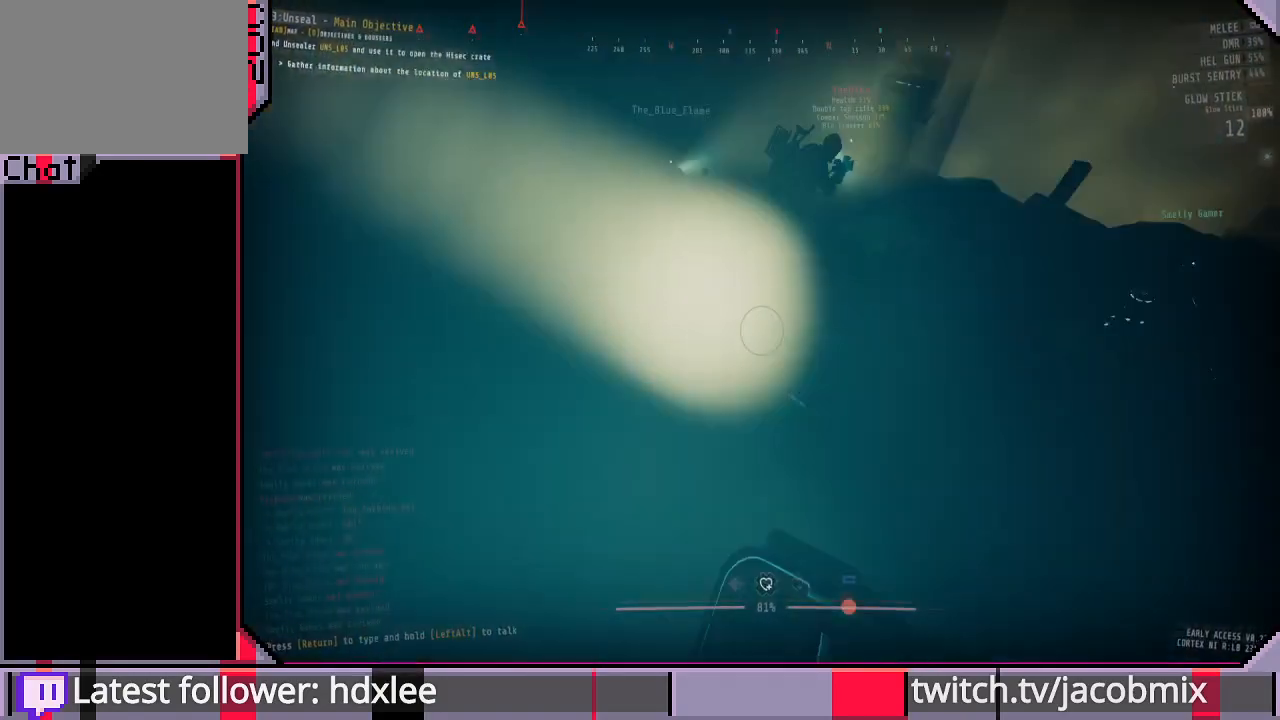
{"keys": ["d", "w"], "mouse": [], "events": [[167, "ctrl", "up"], [167, "d", "down"]]}
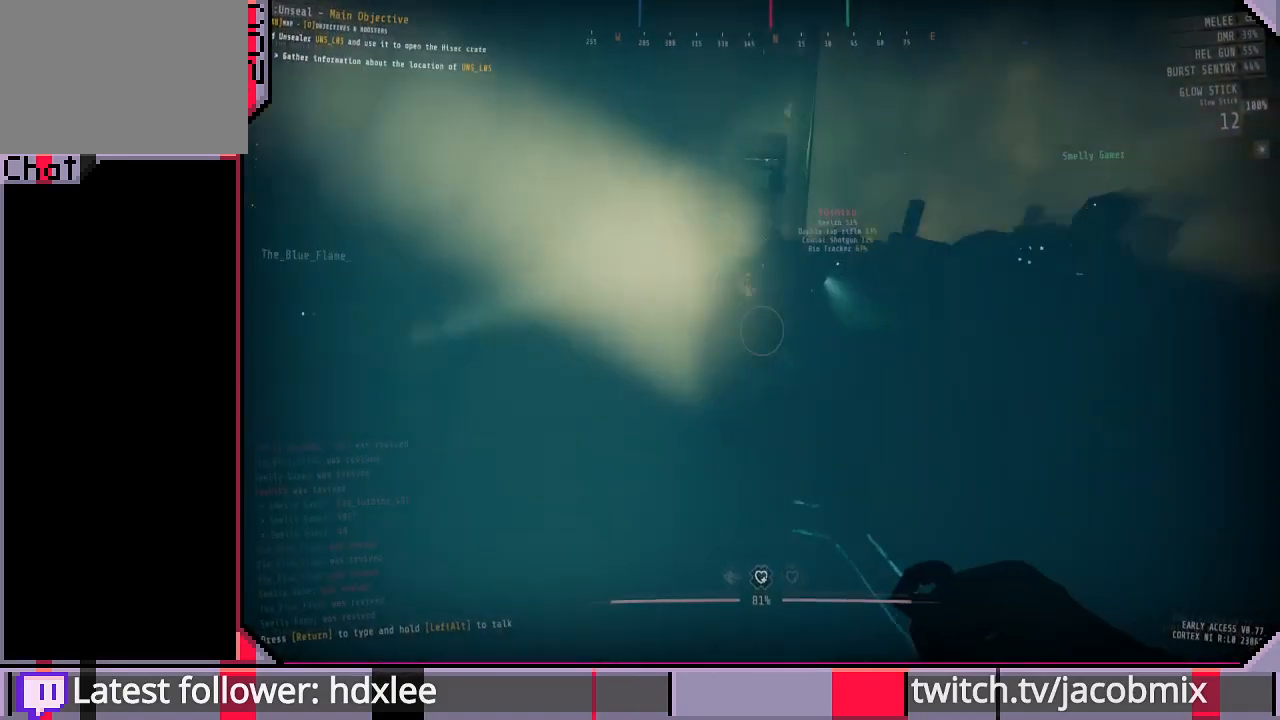
{"keys": ["d", "shift", "w"], "mouse": [], "events": [[67, "w", "up"], [200, "w", "down"], [267, "shift", "down"], [333, "d", "up"], [500, "d", "down"]]}
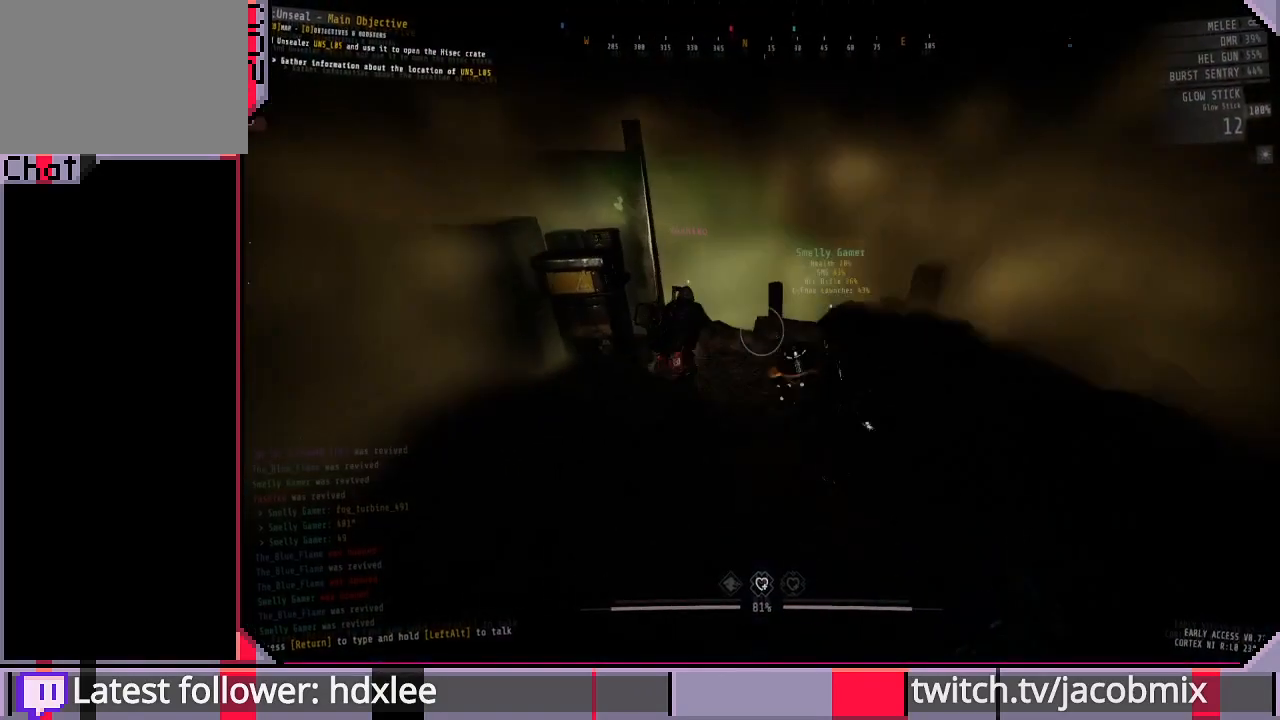
{"keys": ["d", "shift"], "mouse": [], "events": [[467, "w", "up"]]}
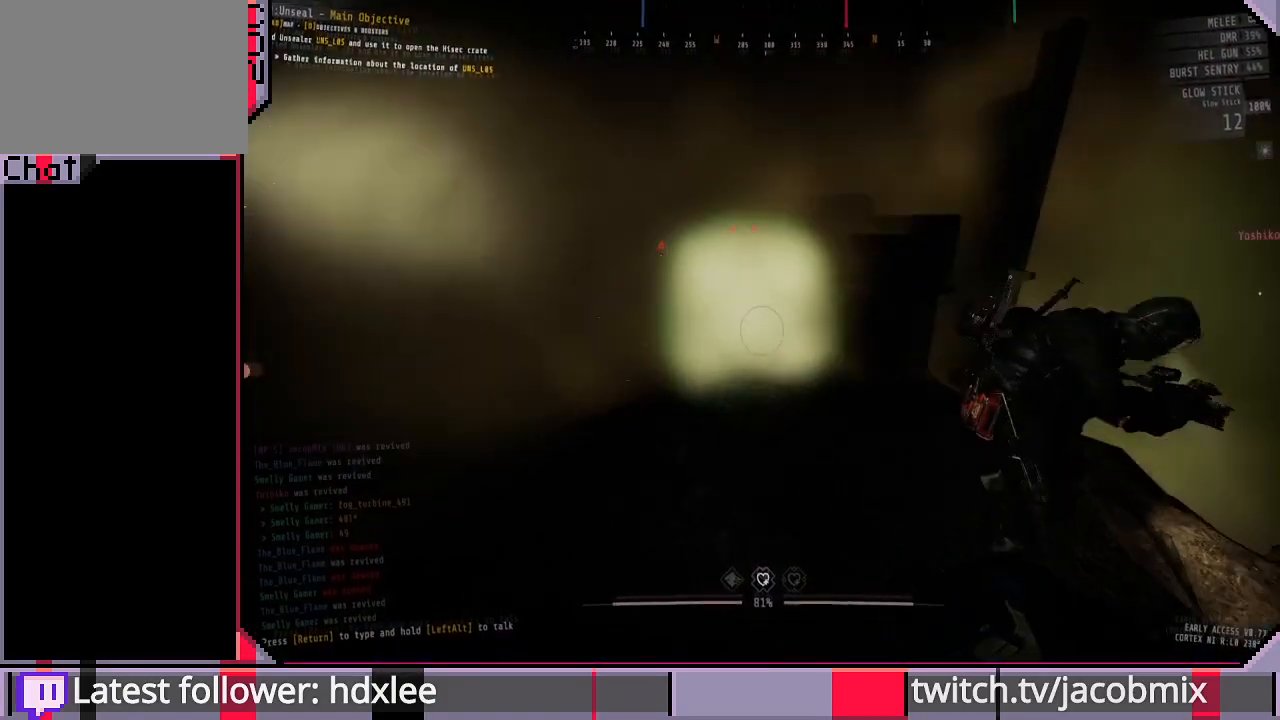
{"keys": ["d", "shift"], "mouse": [], "events": [[100, "w", "down"], [133, "d", "up"], [233, "w", "up"], [433, "d", "down"]]}
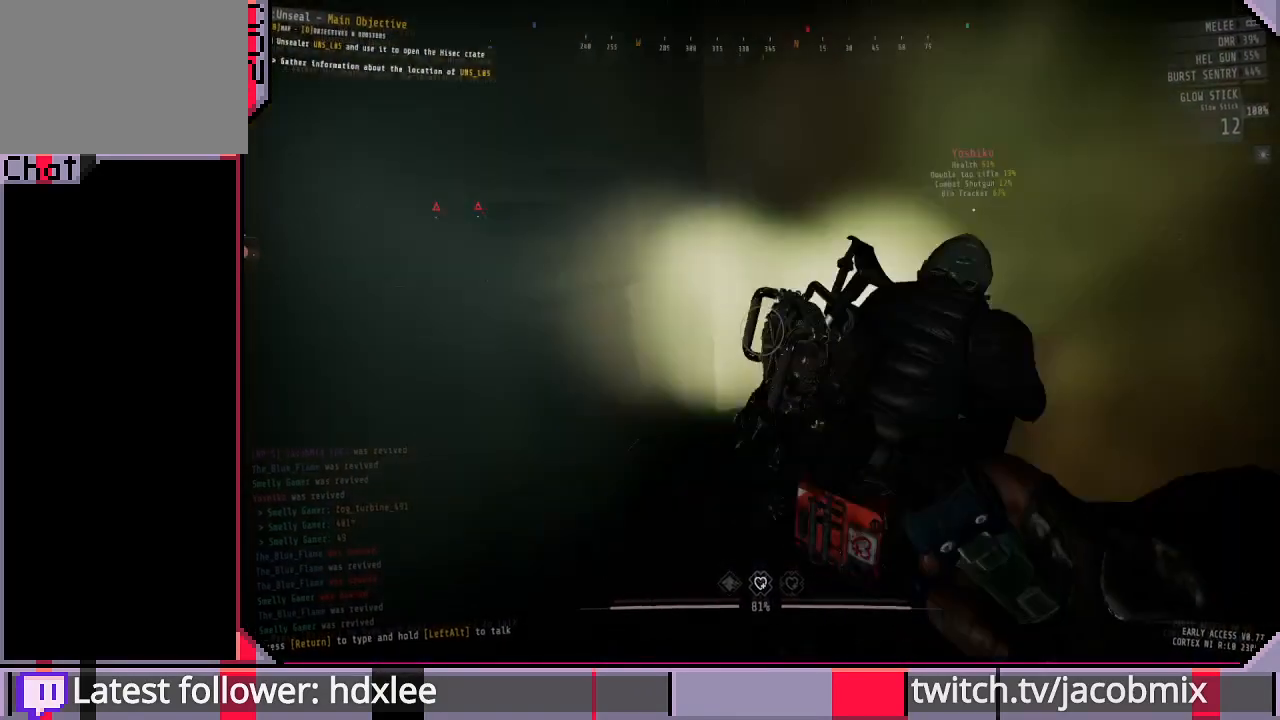
{"keys": ["shift", "w"], "mouse": [], "events": [[400, "w", "down"], [500, "d", "up"]]}
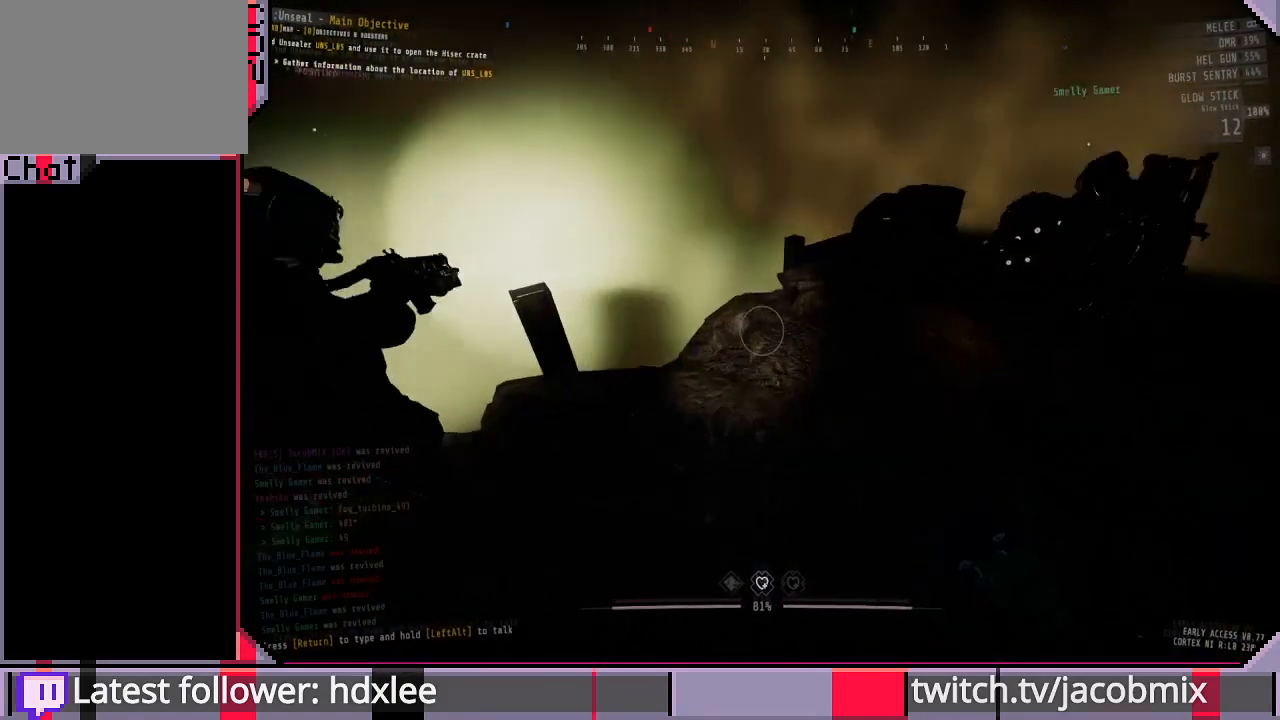
{"keys": ["d"], "mouse": [], "events": [[33, "shift", "up"], [300, "w", "up"], [500, "d", "down"]]}
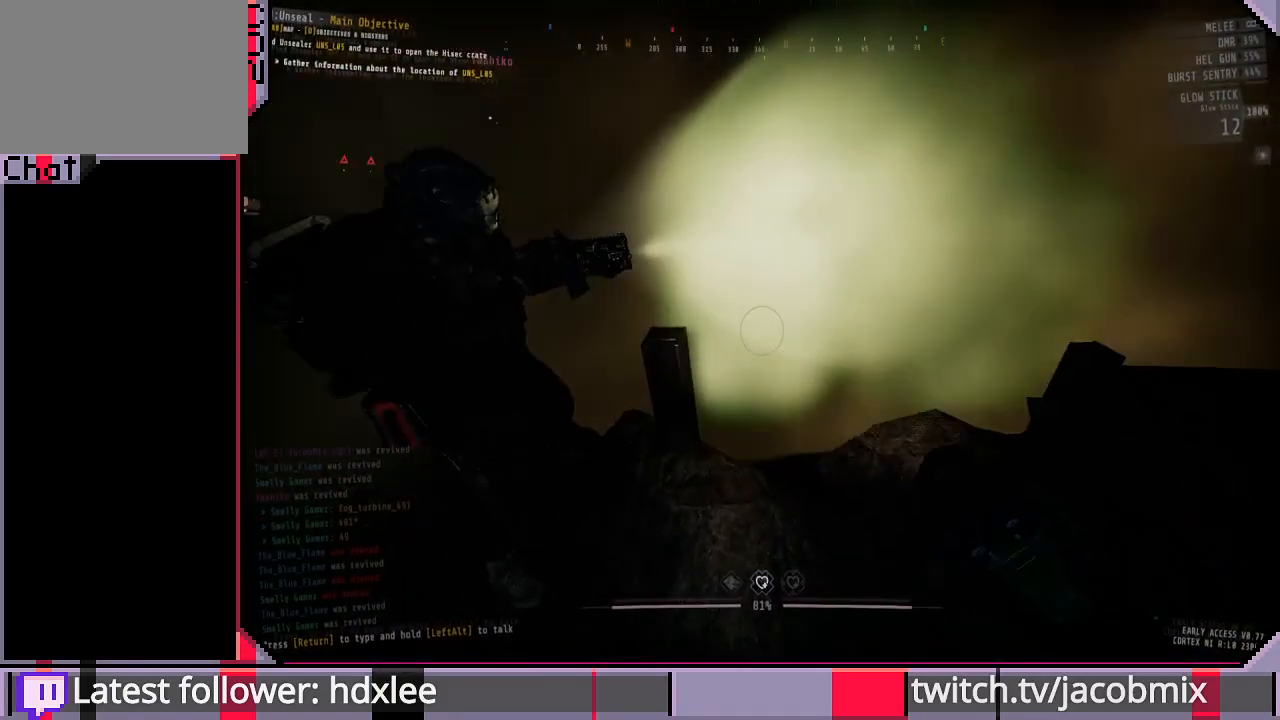
{"keys": [], "mouse": [], "events": [[333, "d", "up"]]}
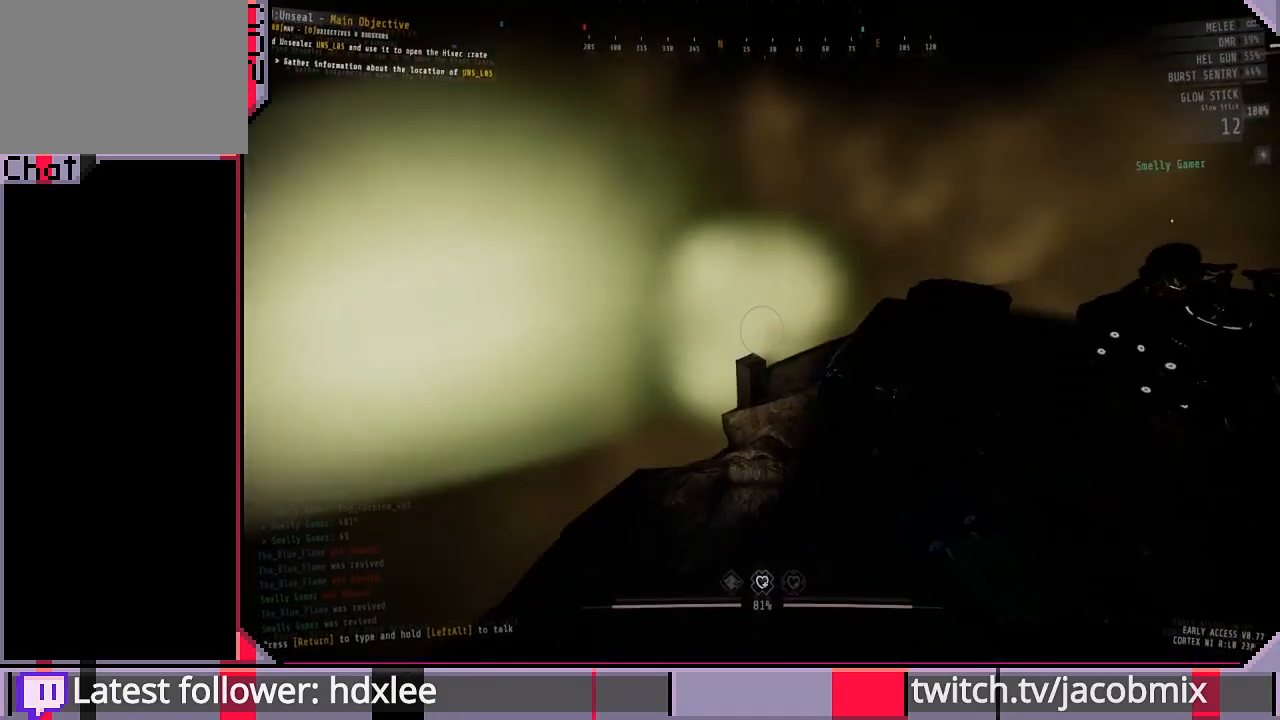
{"keys": ["d"], "mouse": [], "events": [[33, "d", "down"], [200, "w", "down"], [367, "w", "up"]]}
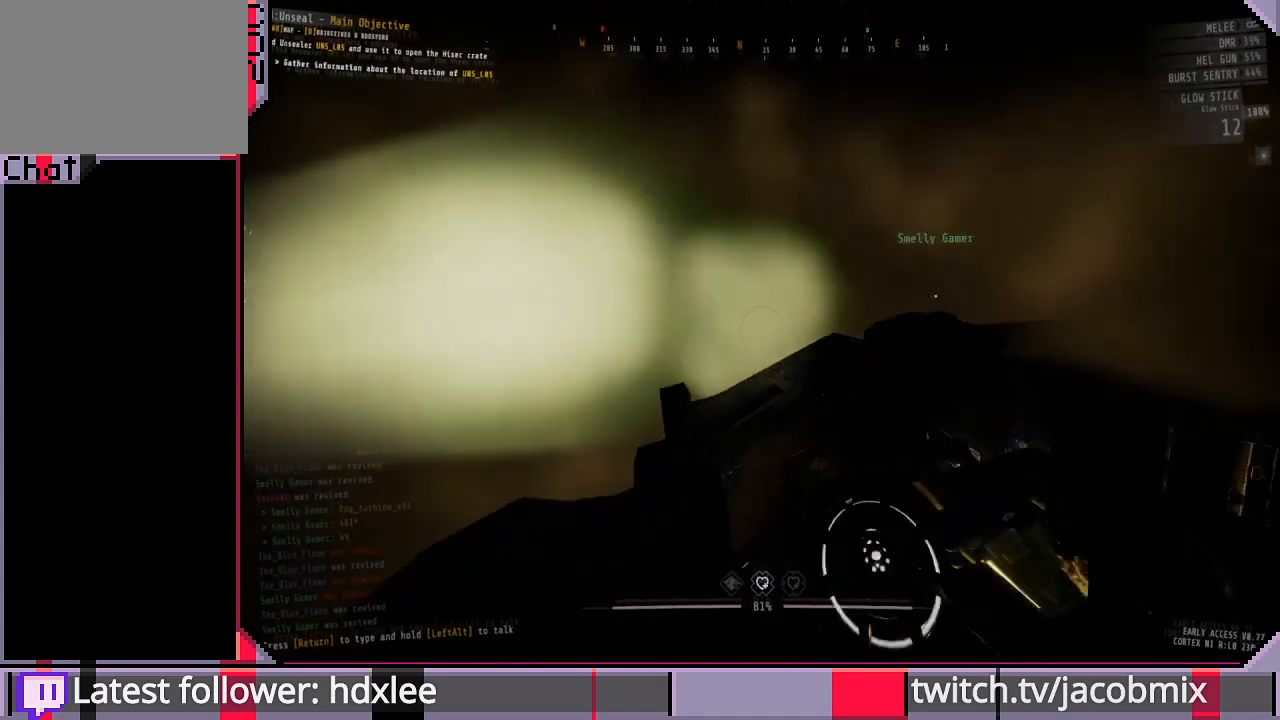
{"keys": [], "mouse": [], "events": [[33, "d", "up"], [267, "a", "down"], [433, "a", "up"]]}
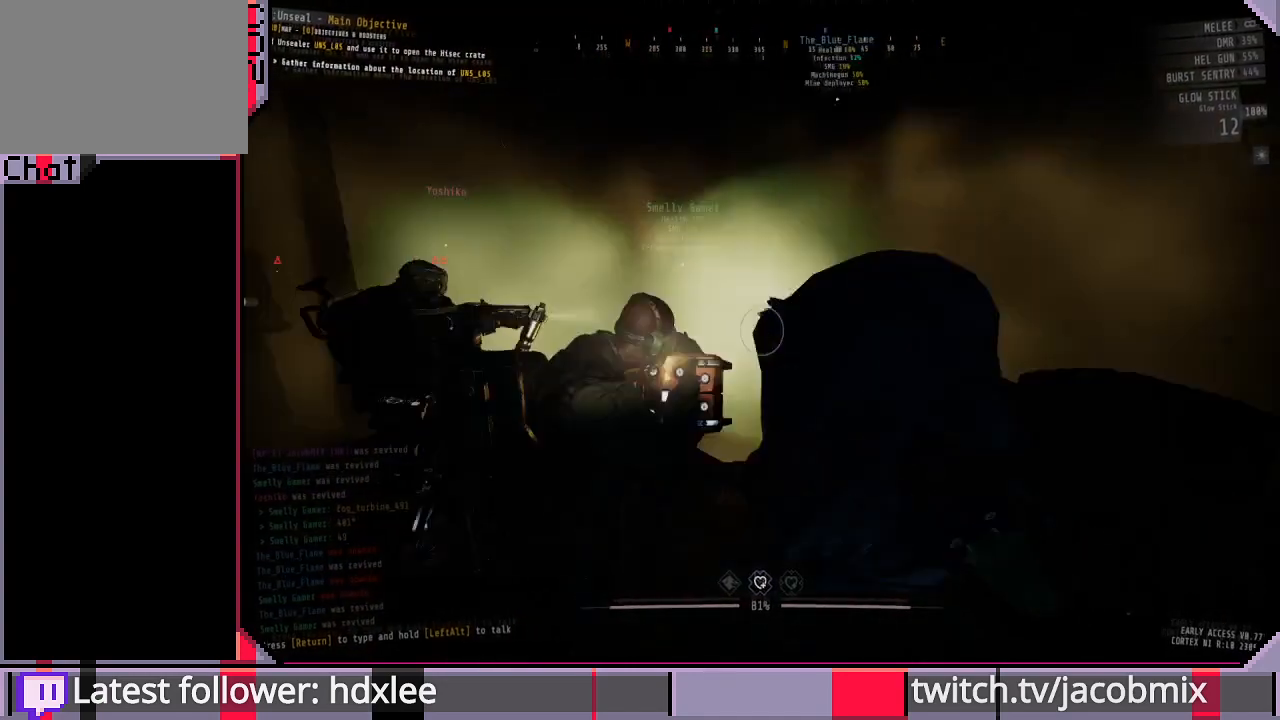
{"keys": ["d"], "mouse": [], "events": [[367, "d", "down"]]}
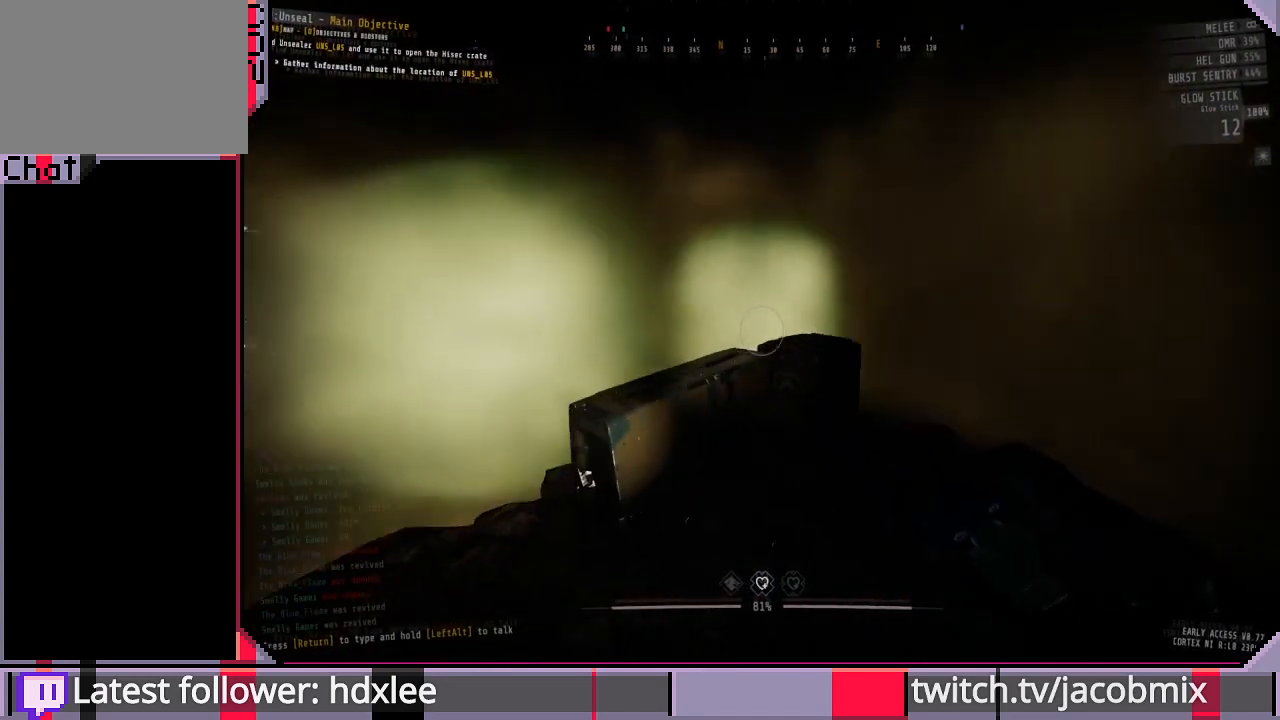
{"keys": ["a", "w"], "mouse": [], "events": [[267, "d", "up"], [367, "w", "down"], [500, "a", "down"]]}
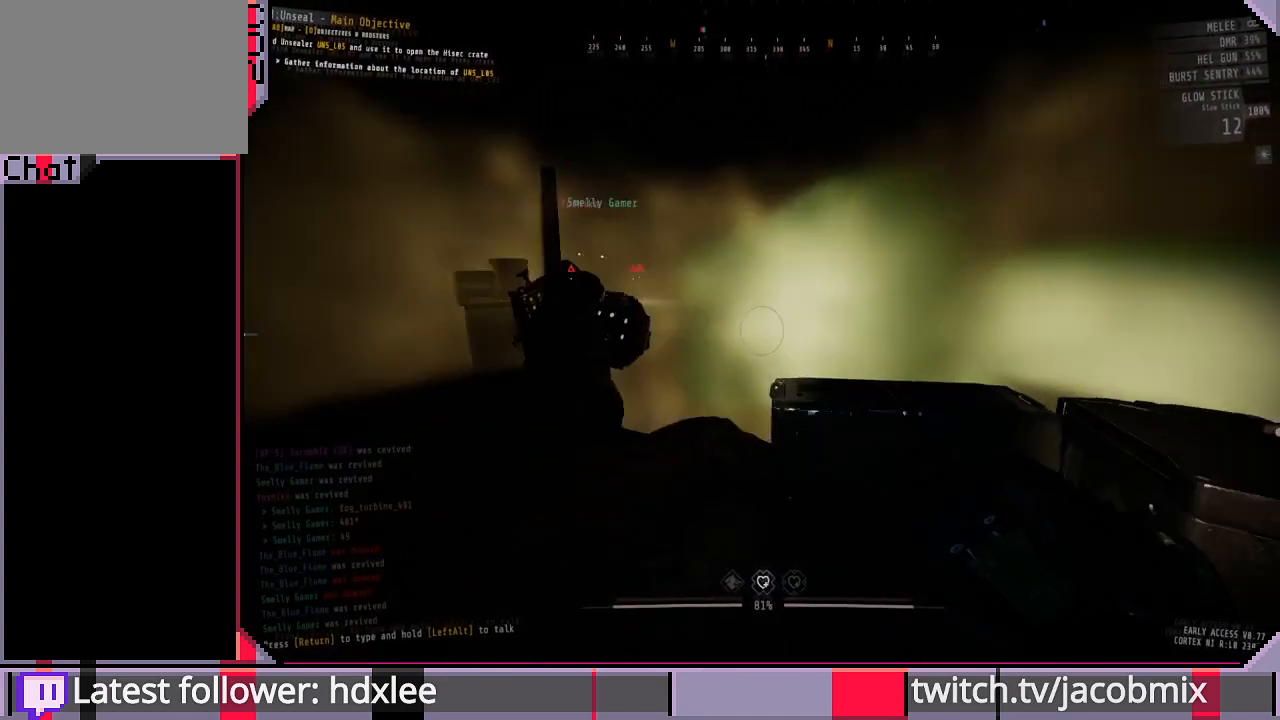
{"keys": ["w"], "mouse": [], "events": [[100, "a", "up"]]}
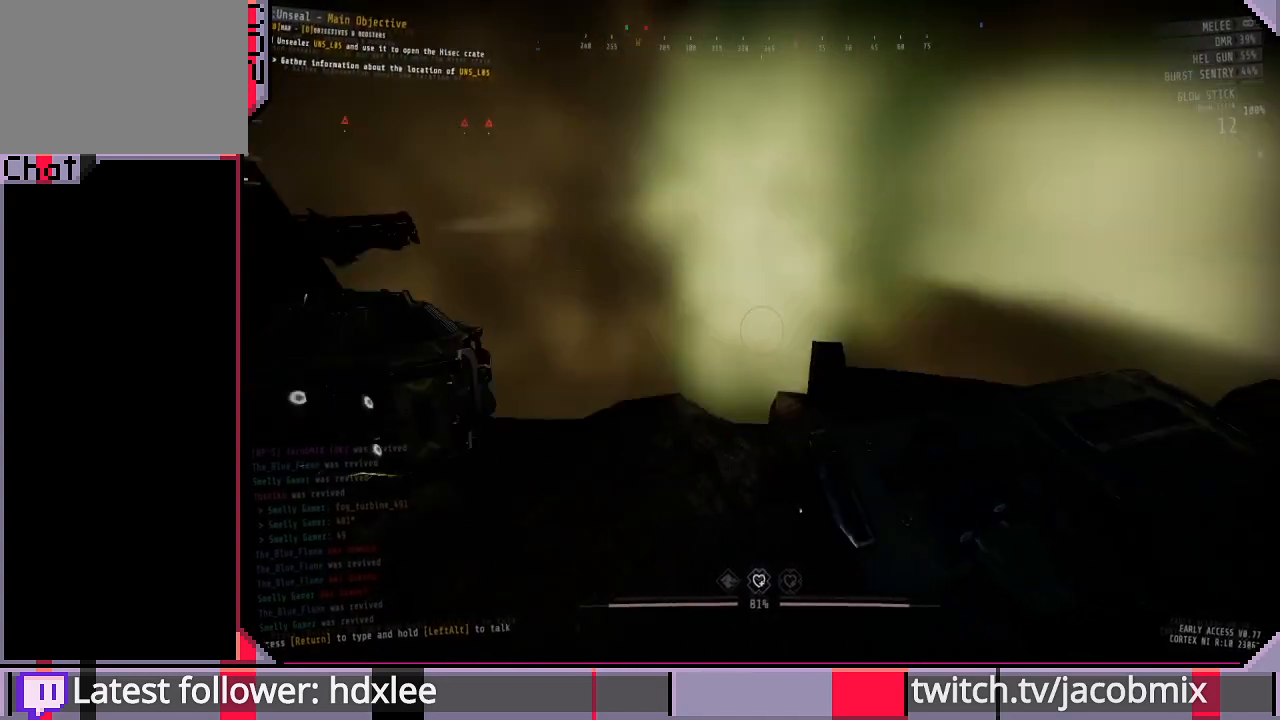
{"keys": ["space"], "mouse": [], "events": [[100, "d", "down"], [200, "d", "up"], [200, "w", "up"], [500, "space", "down"]]}
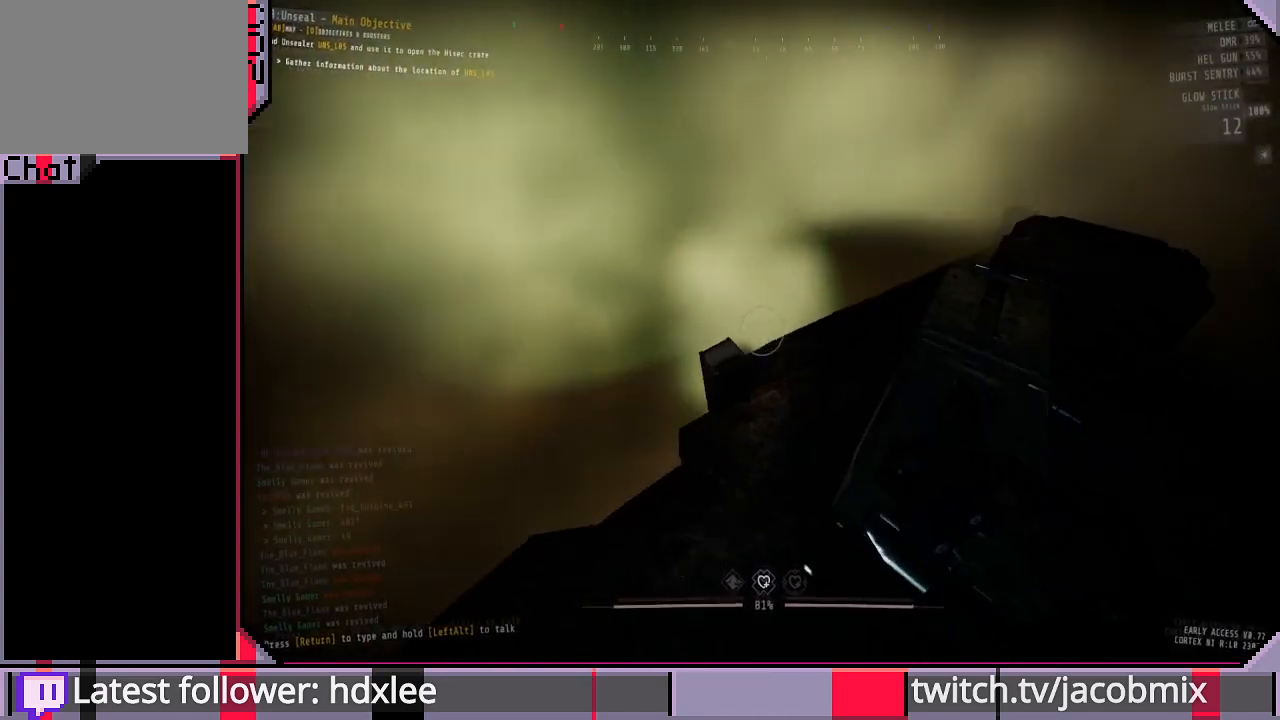
{"keys": ["w"], "mouse": [], "events": [[133, "d", "down"], [133, "space", "up"], [333, "w", "down"], [467, "d", "up"]]}
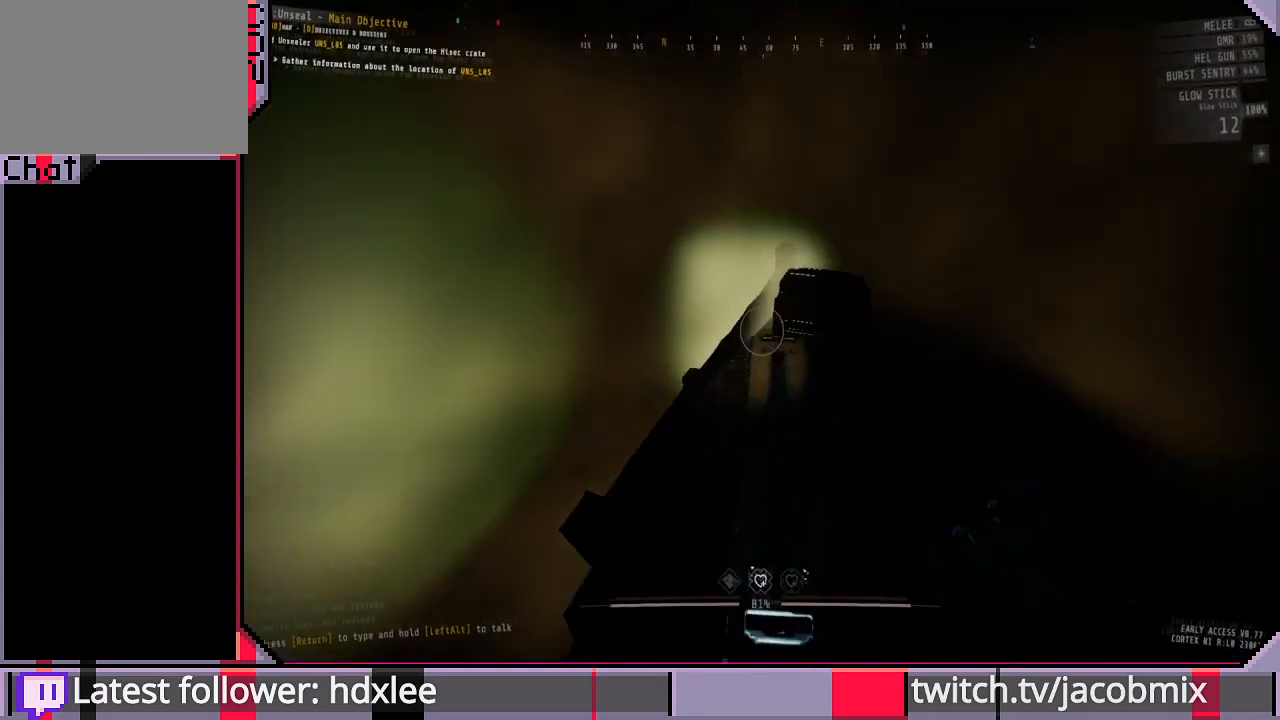
{"keys": [], "mouse": [], "events": [[267, "w", "up"]]}
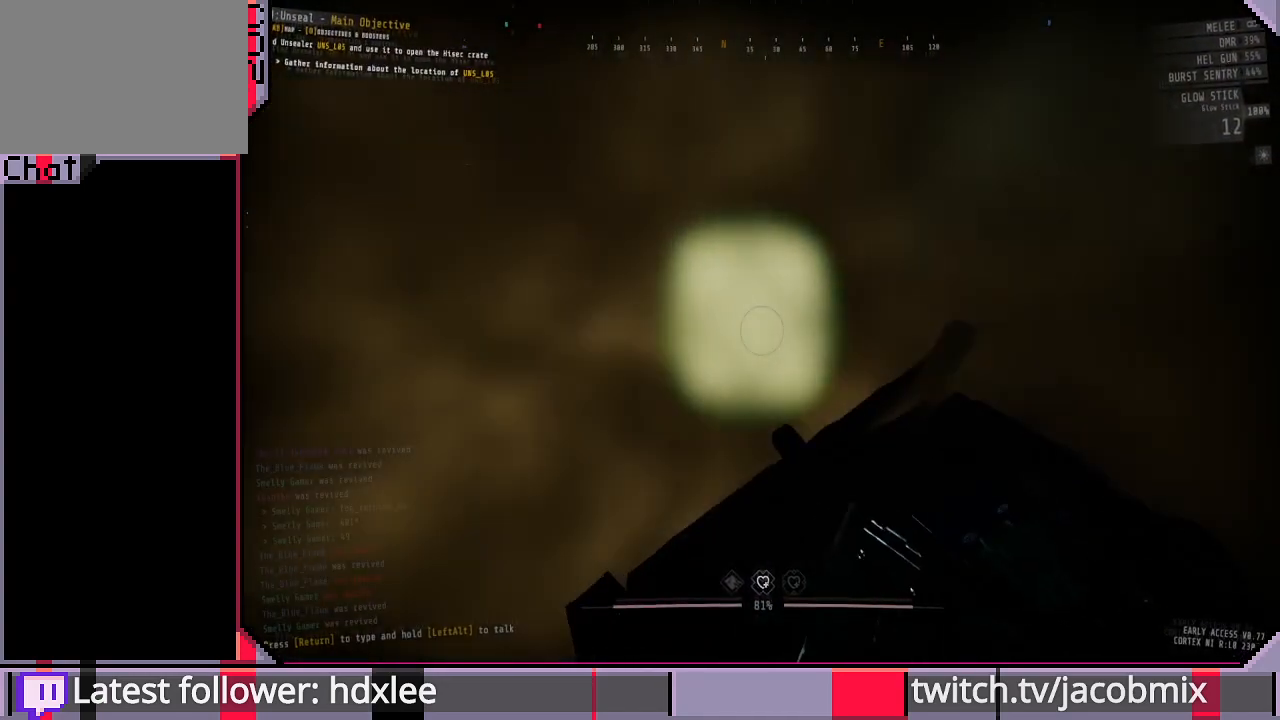
{"keys": [], "mouse": [], "events": []}
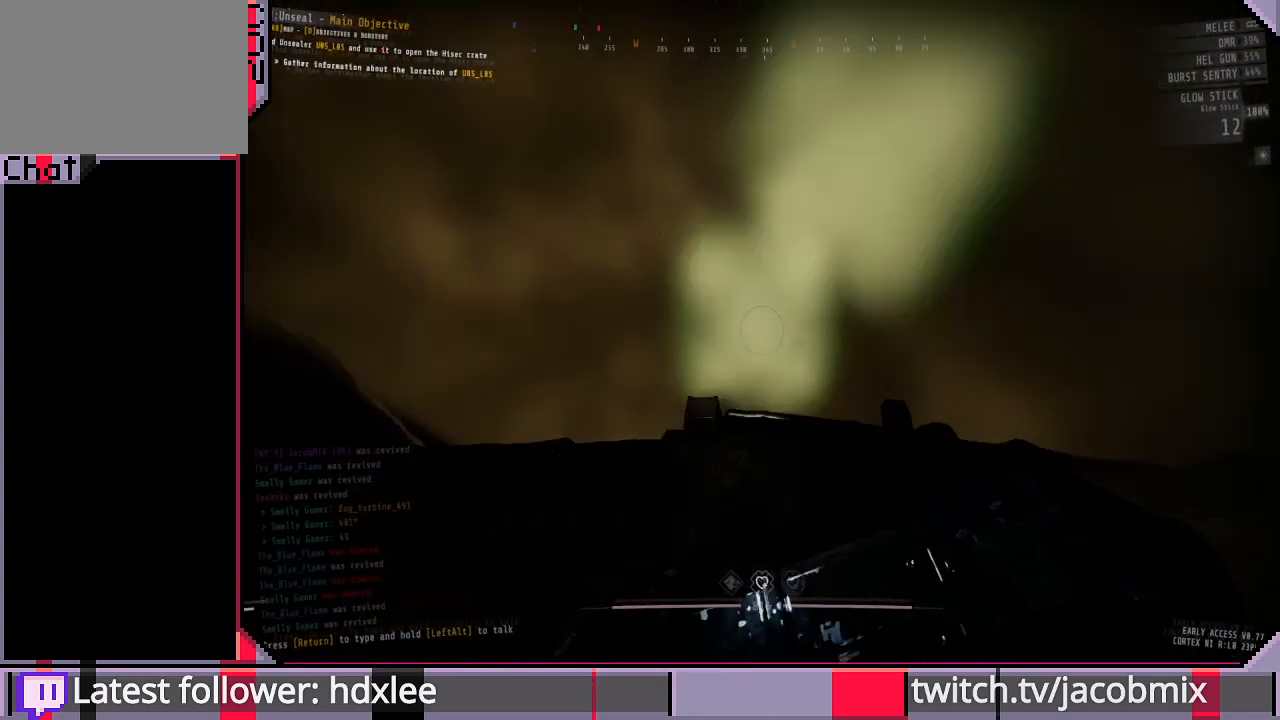
{"keys": [], "mouse": [], "events": [[200, "mouse_wheel", "down"], [333, "mouse_wheel", "up"]]}
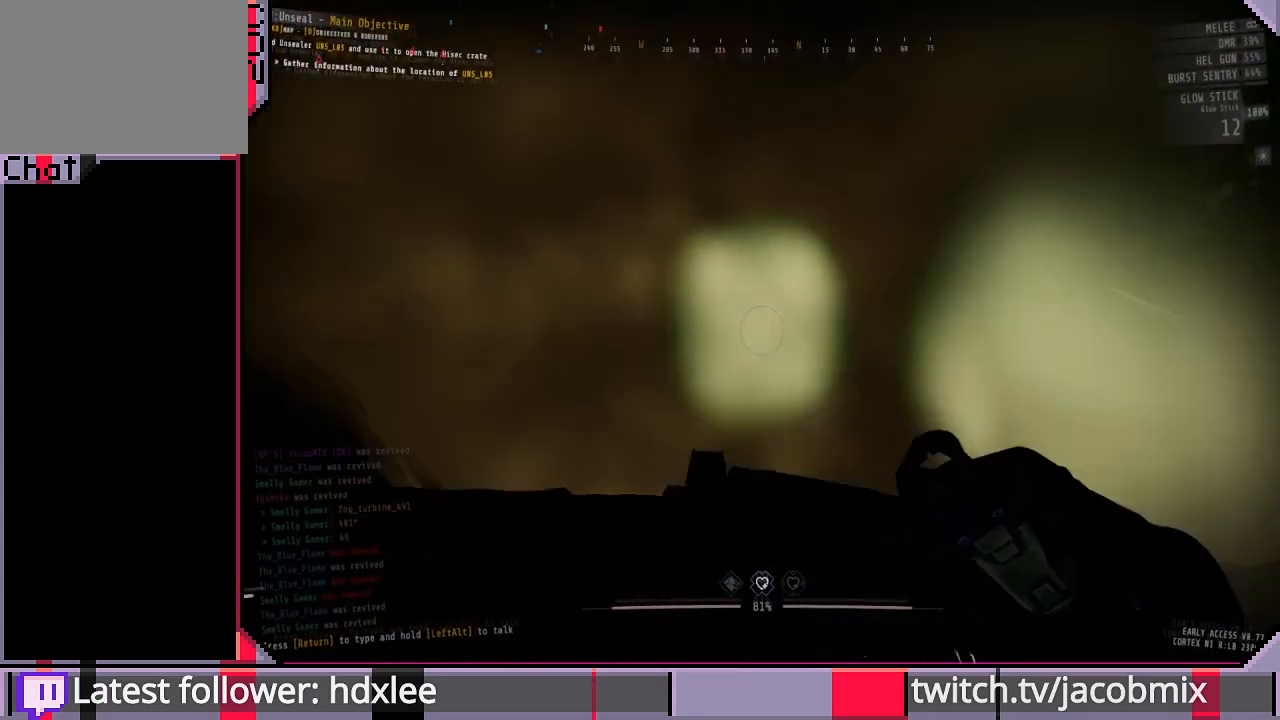
{"keys": [], "mouse": [], "events": [[267, "mouse_wheel", "down"], [400, "mouse_wheel", "up"]]}
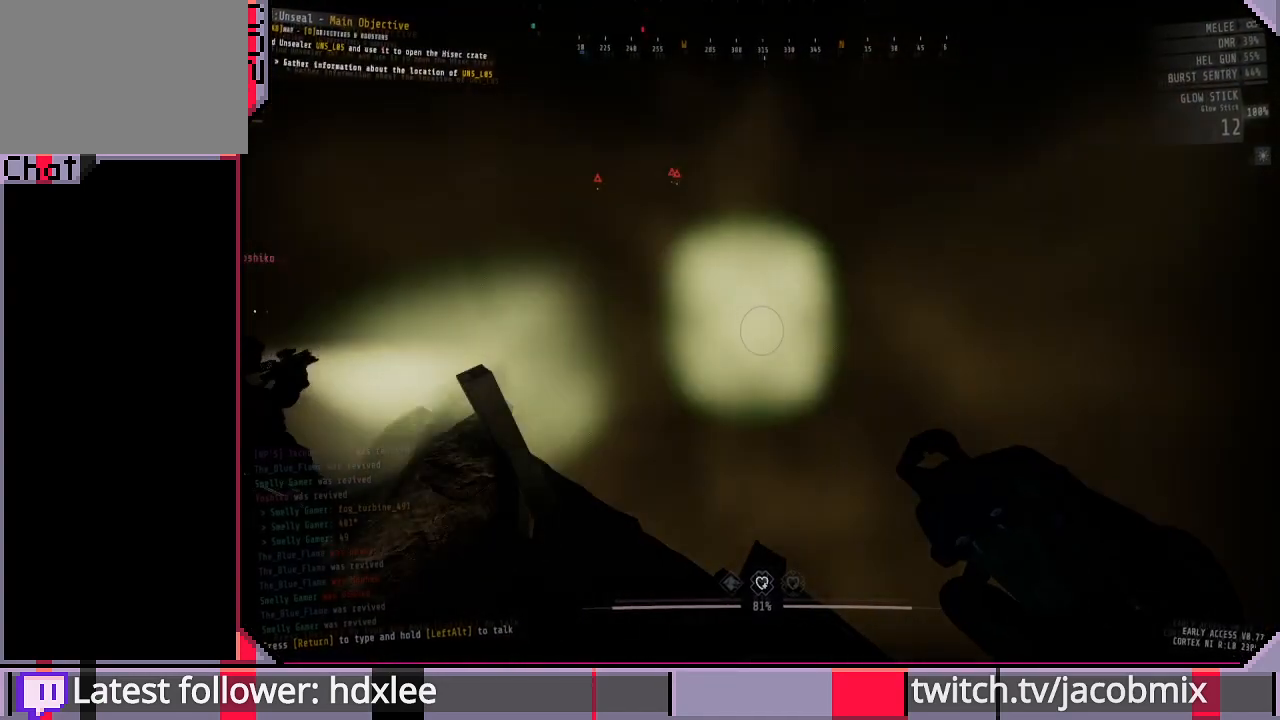
{"keys": [], "mouse": ["wheel"], "events": [[33, "mouse_wheel", "down"], [67, "a", "down"], [200, "a", "up"], [200, "mouse_wheel", "up"], [467, "mouse_wheel", "down"]]}
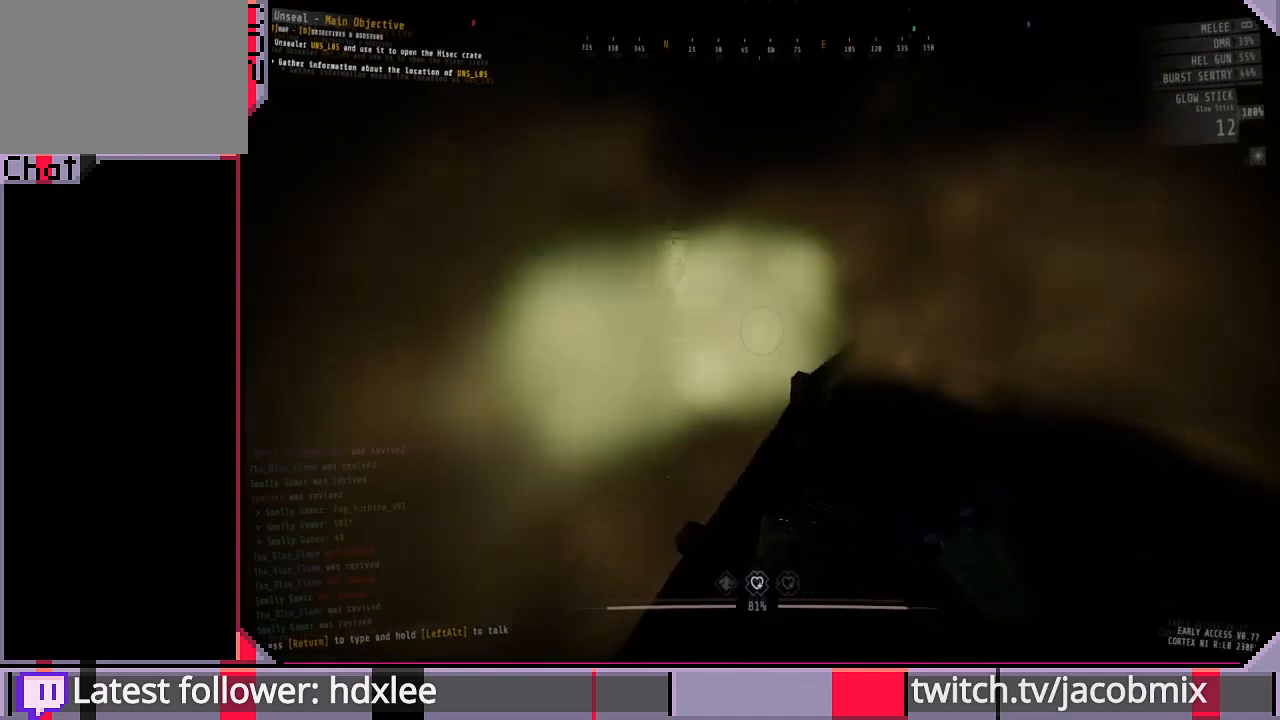
{"keys": [], "mouse": [], "events": [[167, "mouse_wheel", "up"]]}
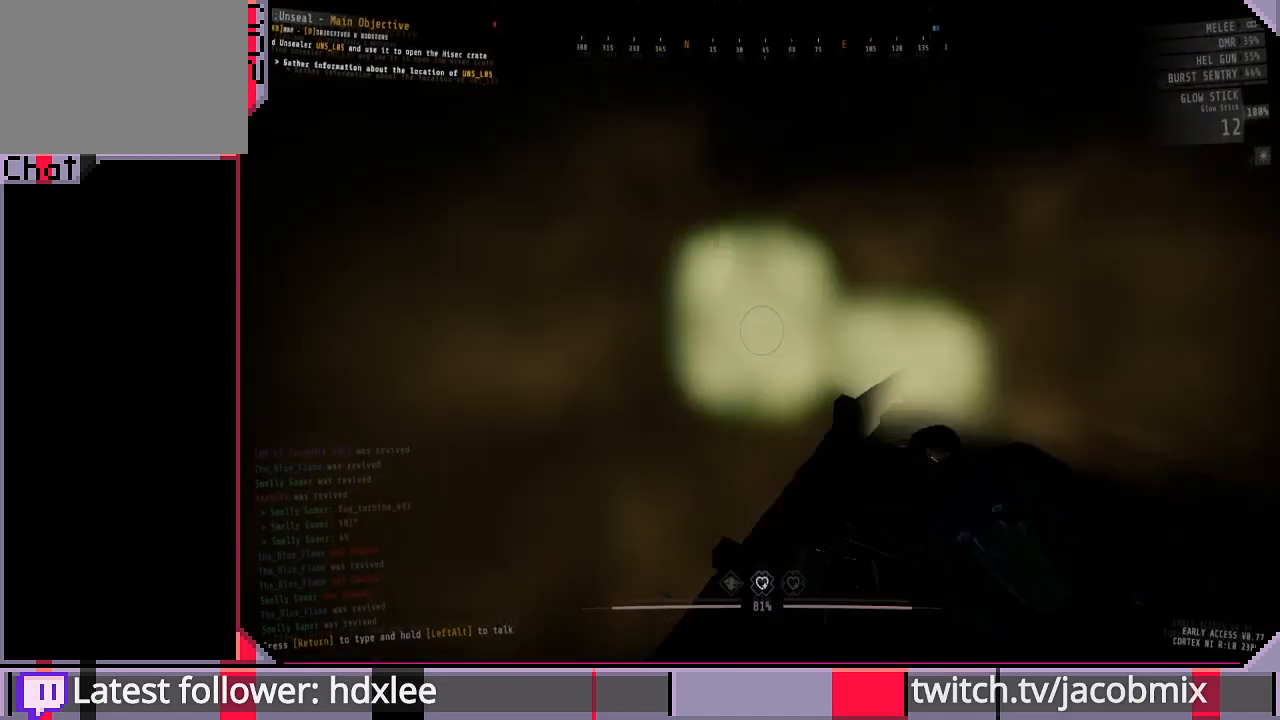
{"keys": [], "mouse": [], "events": [[67, "mouse_wheel", "down"], [200, "mouse_wheel", "up"]]}
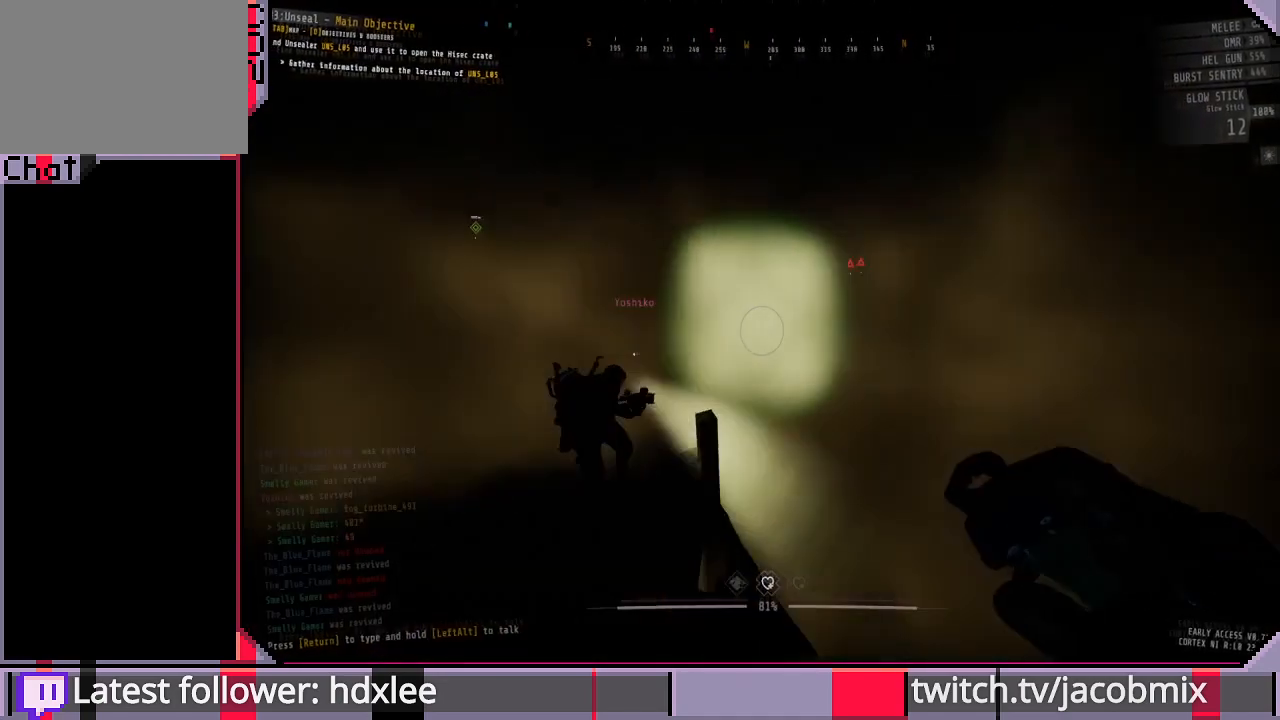
{"keys": [], "mouse": [], "events": [[33, "a", "down"], [167, "a", "up"]]}
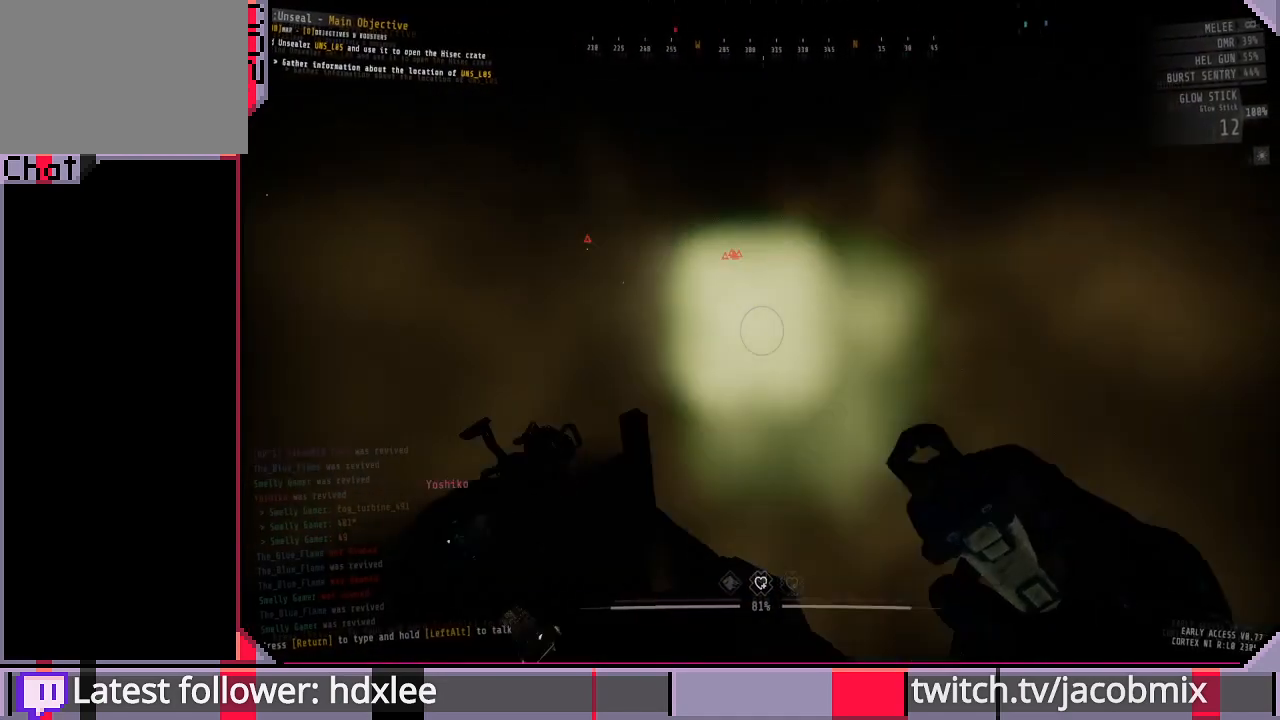
{"keys": [], "mouse": [], "events": [[233, "d", "down"], [367, "d", "up"]]}
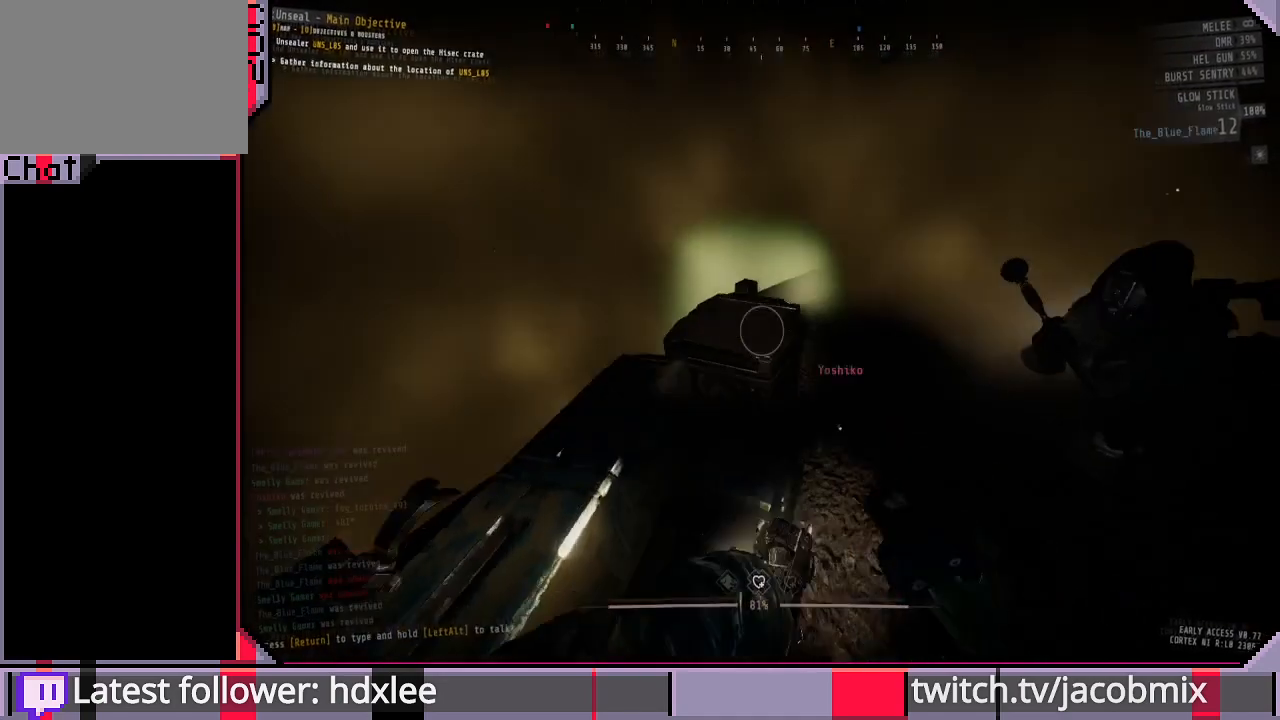
{"keys": [], "mouse": [], "events": [[200, "f", "down"], [300, "f", "up"]]}
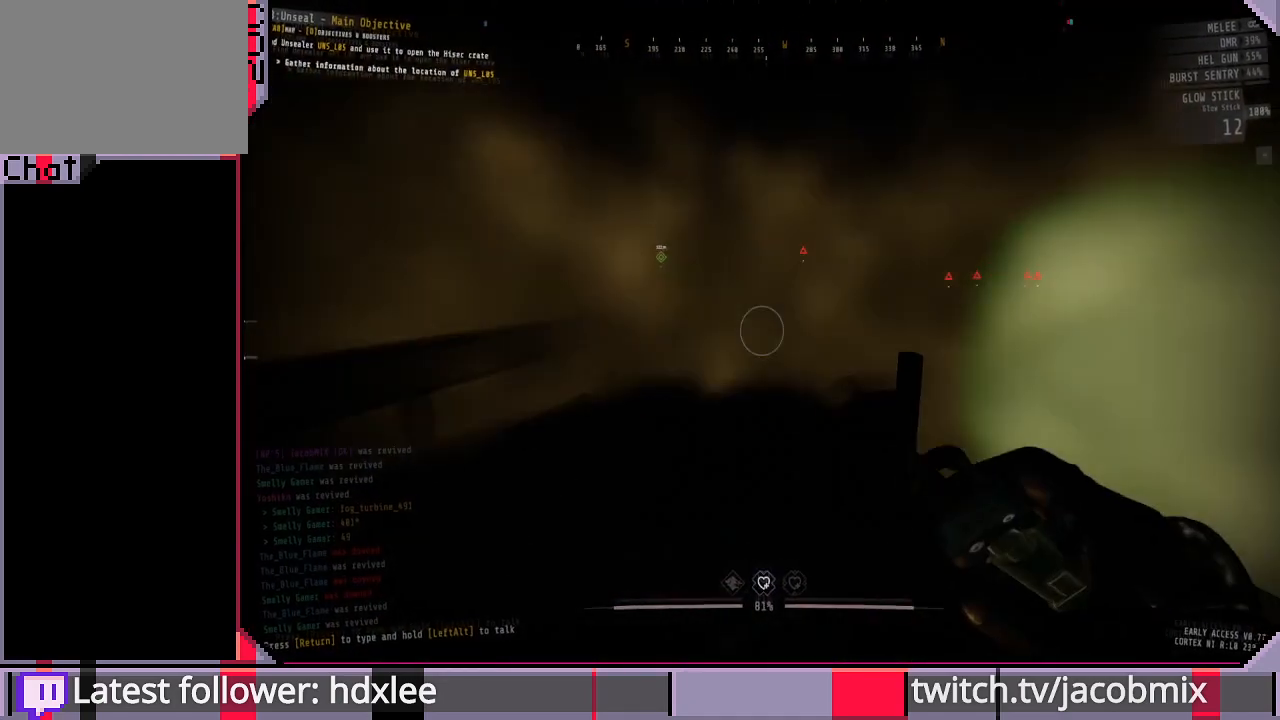
{"keys": ["s"], "mouse": [], "events": [[167, "a", "down"], [333, "s", "down"], [367, "a", "up"]]}
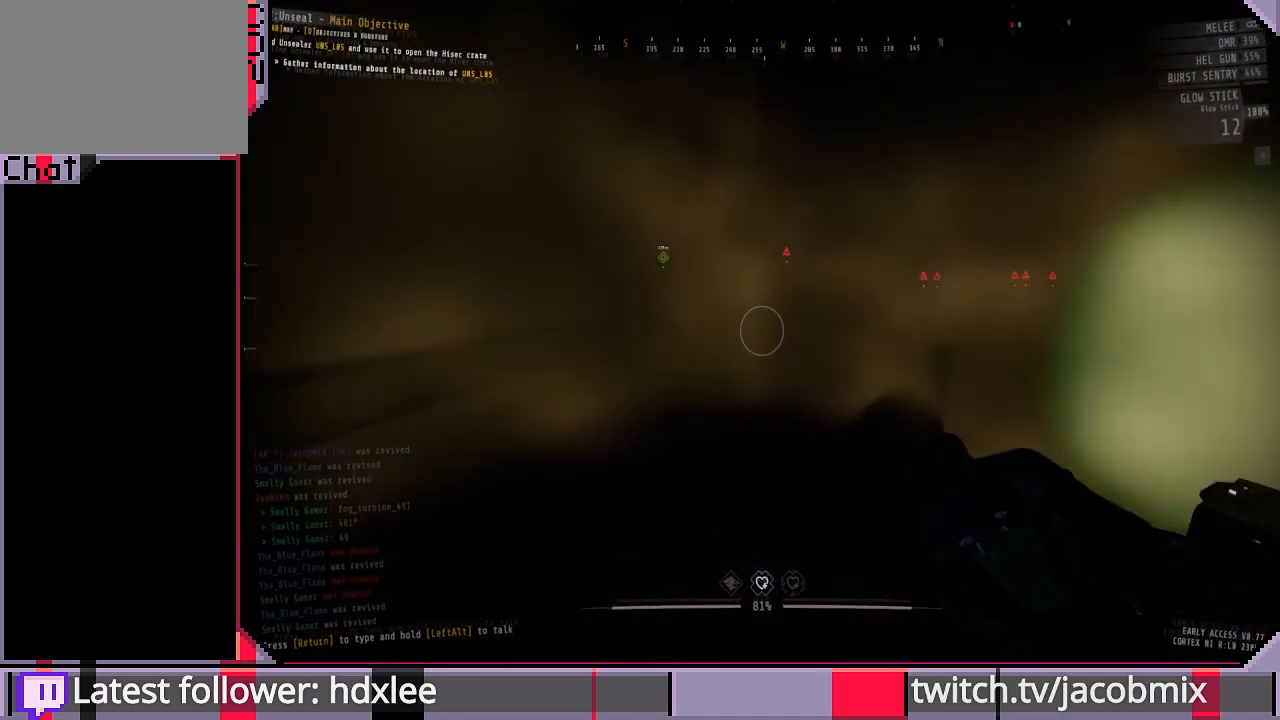
{"keys": ["a"], "mouse": [], "events": [[267, "a", "down"], [267, "s", "up"]]}
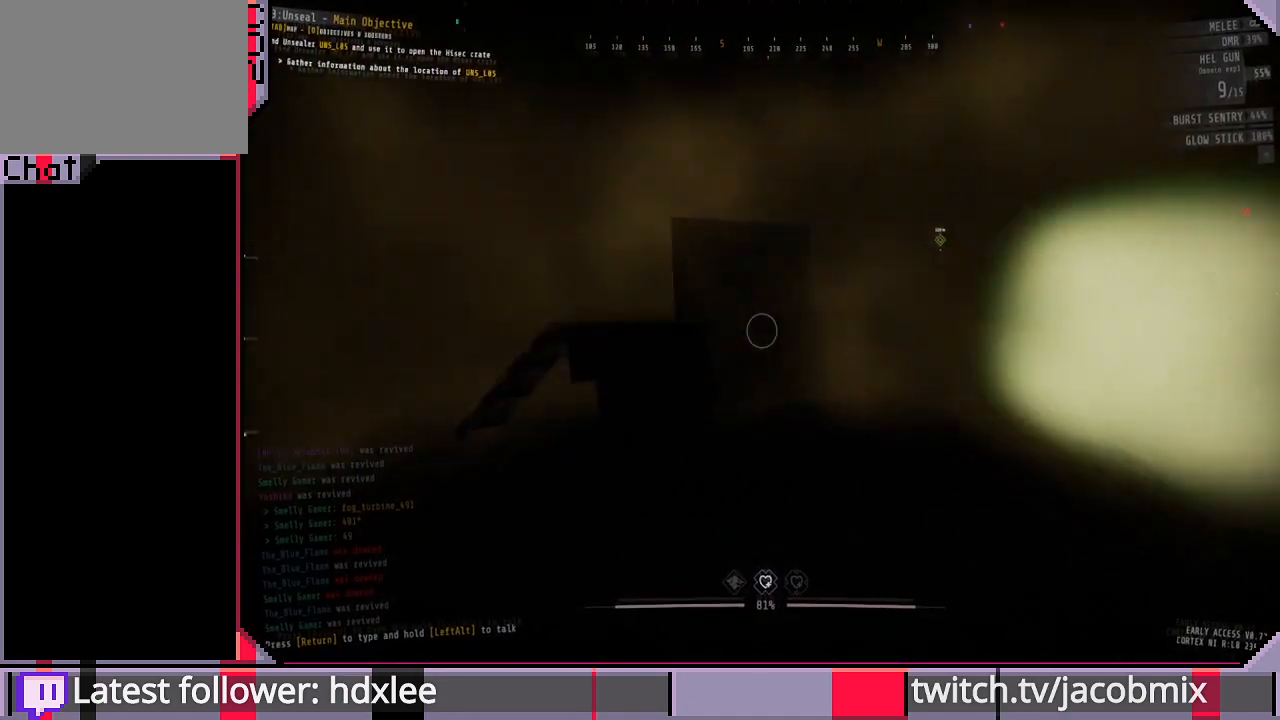
{"keys": ["w"], "mouse": [], "events": [[367, "w", "down"], [433, "a", "up"]]}
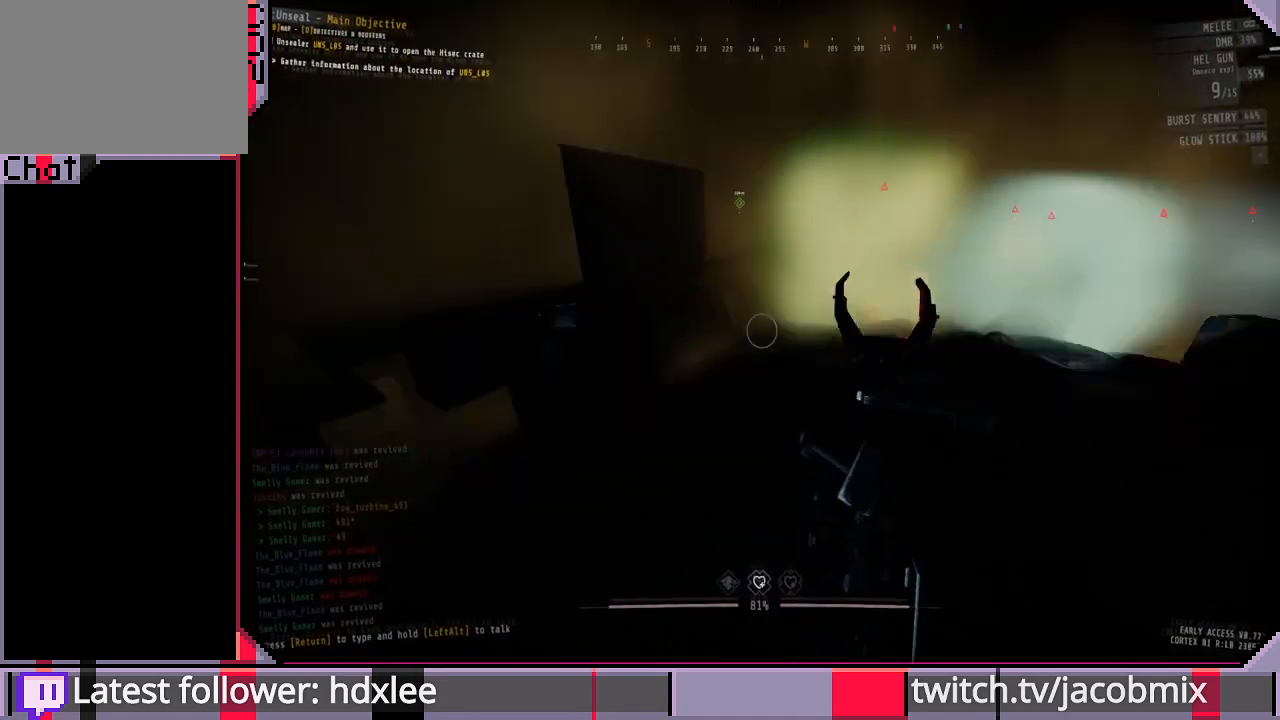
{"keys": [], "mouse": [], "events": [[33, "w", "up"], [267, "d", "down"], [267, "s", "down"], [367, "s", "up"], [433, "d", "up"]]}